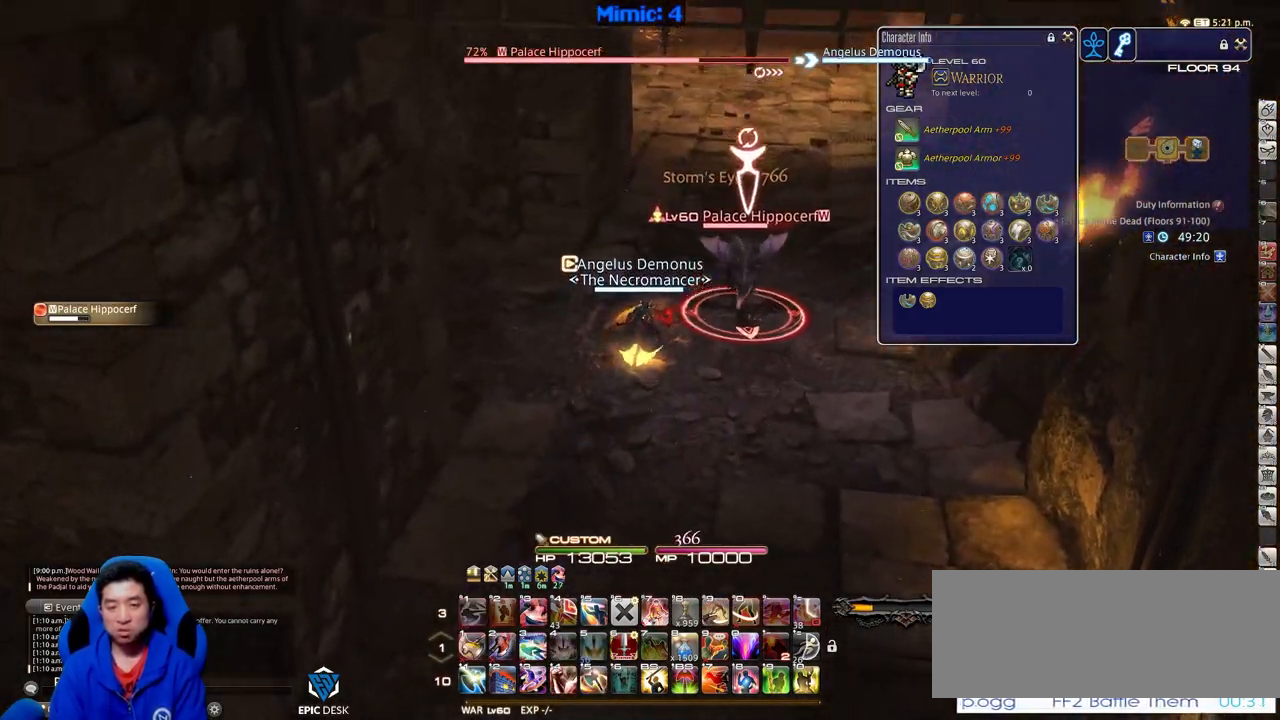
Gameplay with keyboard; each line is a JSON object with the keys held at the frame after it. "events" lists presses ("down") and releases ("up") of ".", "/", "0", "1", "2", "3", "4", "5", "6", "7", "8", "9", "a", "alt_l", "alt_r", "b", "backslash", "backspace", "c", "caps_lock", "comma", "ctrl_l", "ctrl_r", "d", "down", "e", "equals", "escape", "f", "f1", "f10", "f11", "f12", "f2", "f3", "f4", "f5", "f6", "f7", "f8", "f9", "g", "h", "i", "j", "k", "l", "lbracket", "left", "m", "minus", "n", "o", "p", "q", "quote", "r", "rbracket", "return", "right", "s", "semicolon", "shift_l", "shift_r", "space", "super", "t", "tab", "tilde", "u", "up", "v", "w", "x", "y" and "z" between this image and that frame as [ms after this image, input, new state], when the widget could be followed in between. No other keys are recorded. Mouse input is not recorded.
{"keys": ["d", "p", "w"], "events": [[201, "p", "down"], [434, "1", "down"], [484, "1", "up"]]}
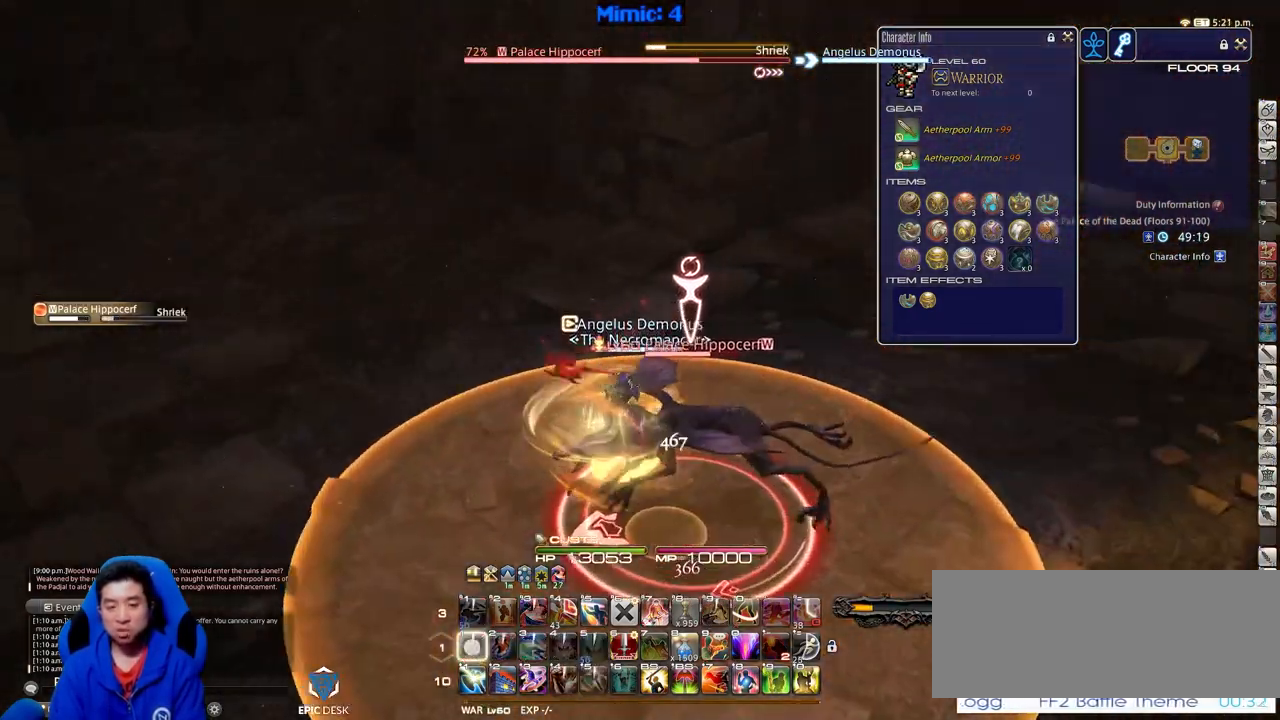
{"keys": ["d", "p", "w"], "events": [[33, "1", "down"], [217, "1", "up"]]}
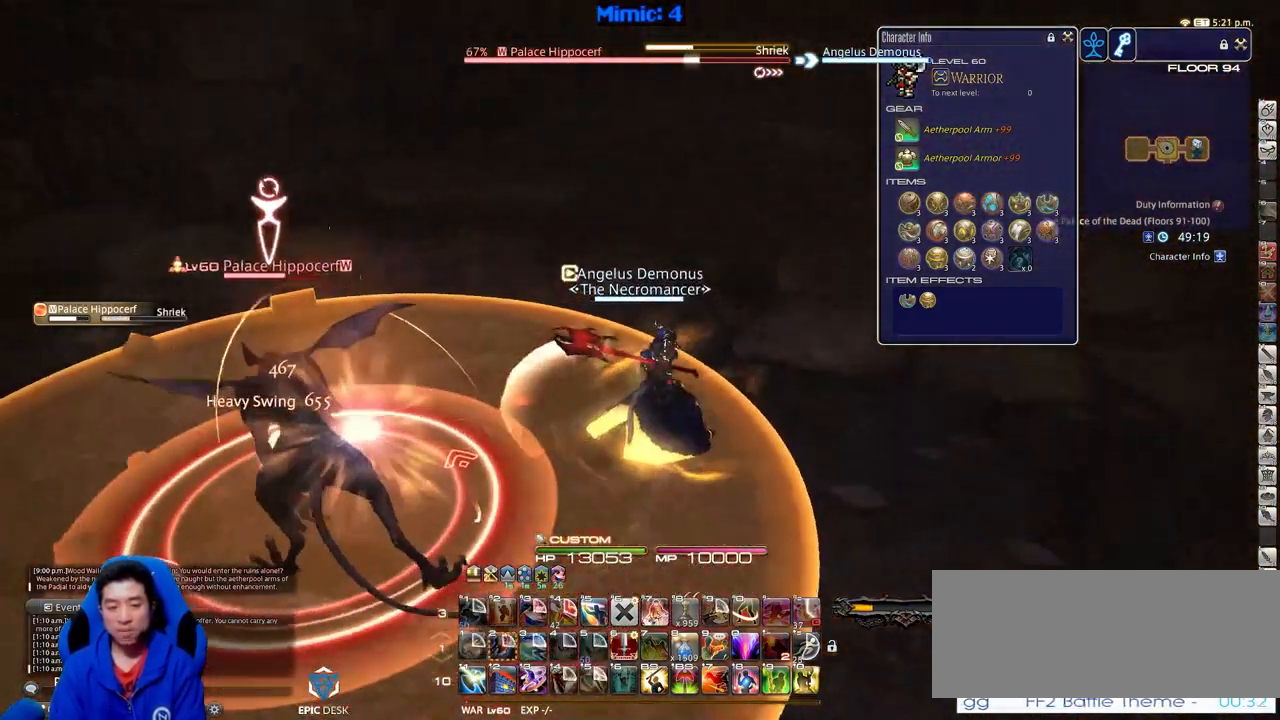
{"keys": [], "events": [[451, "w", "up"], [501, "d", "up"], [501, "p", "up"]]}
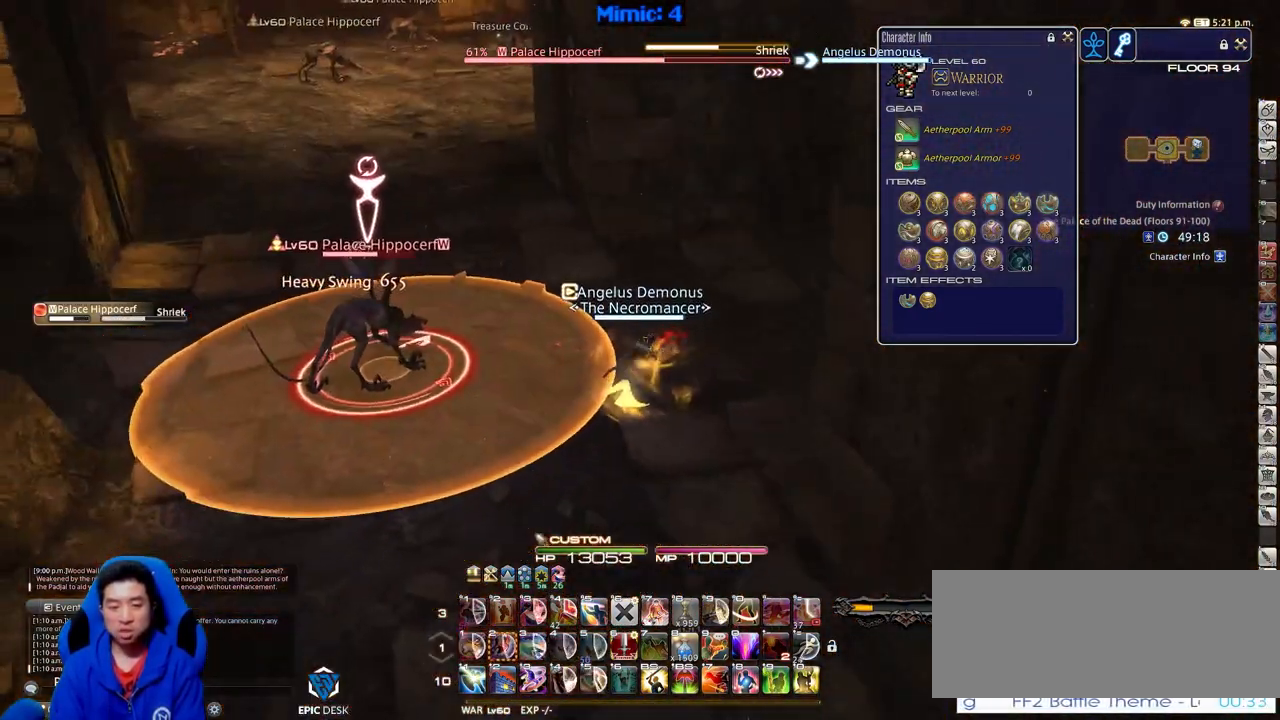
{"keys": ["p"], "events": [[417, "p", "down"]]}
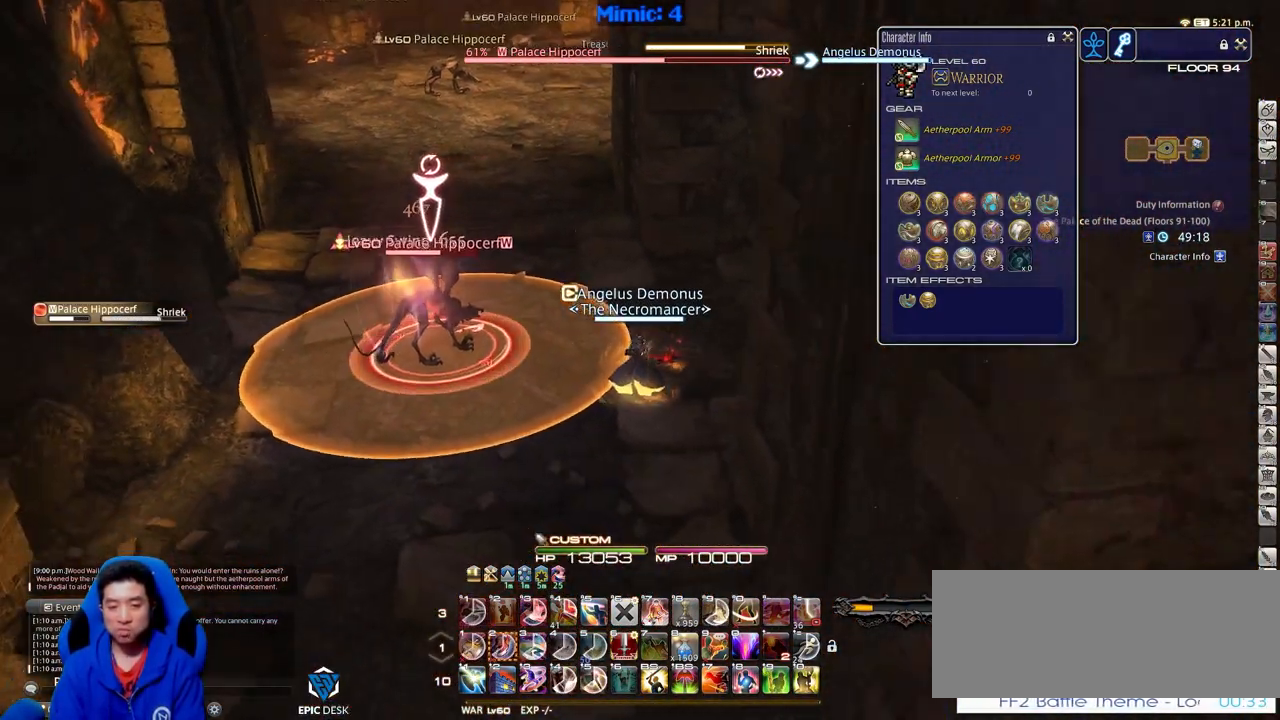
{"keys": [], "events": [[50, "p", "up"]]}
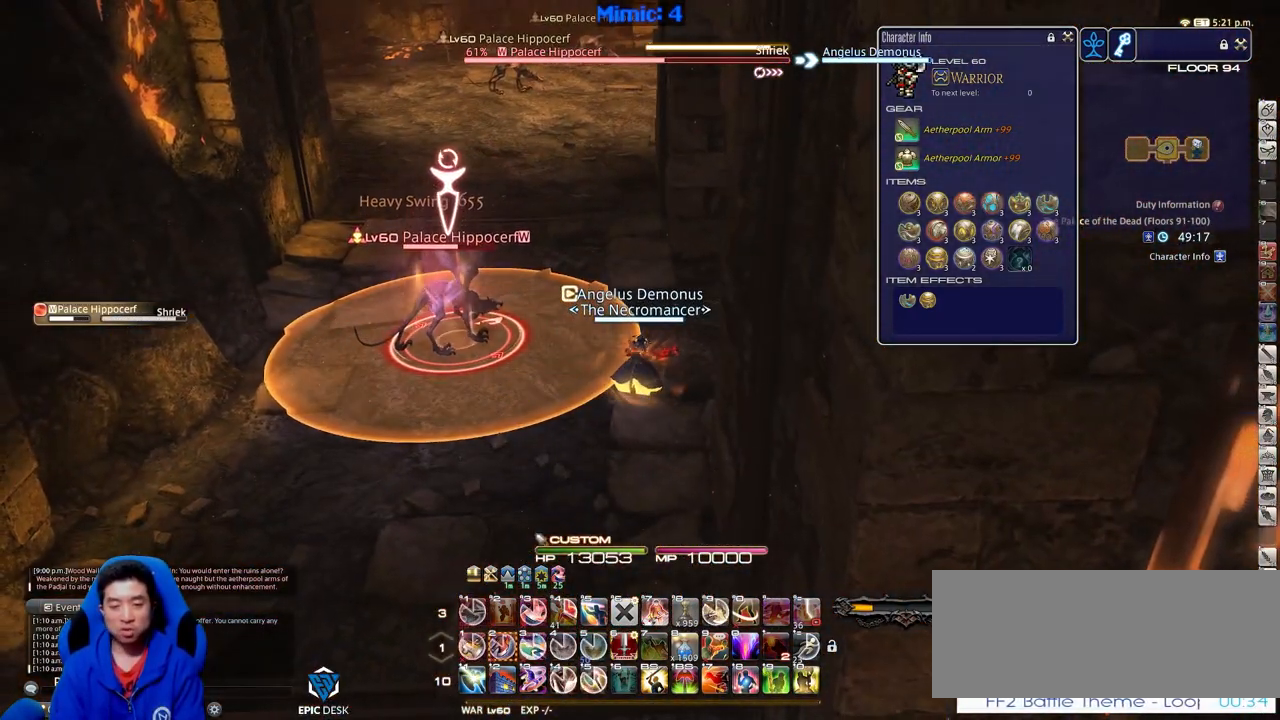
{"keys": ["a"], "events": [[33, "s", "down"], [167, "a", "down"], [400, "s", "up"]]}
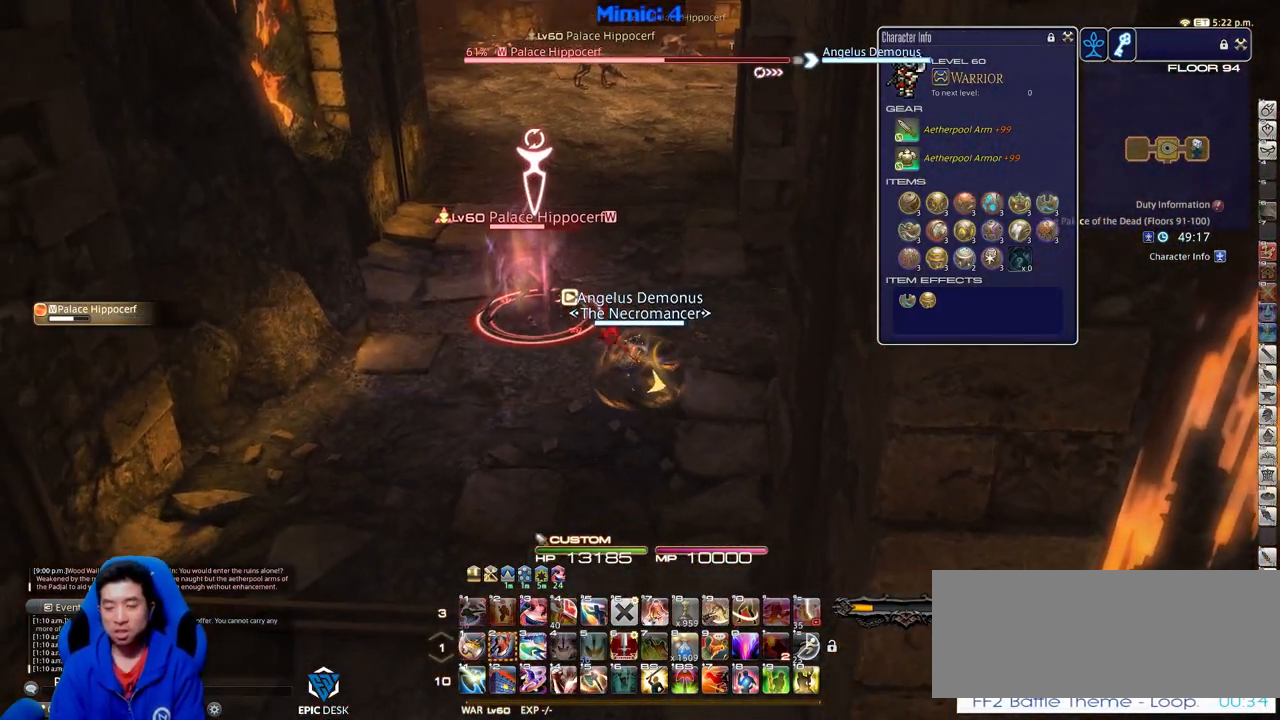
{"keys": ["d", "w"], "events": [[234, "w", "down"], [317, "a", "up"], [317, "d", "down"], [317, "p", "down"], [468, "p", "up"]]}
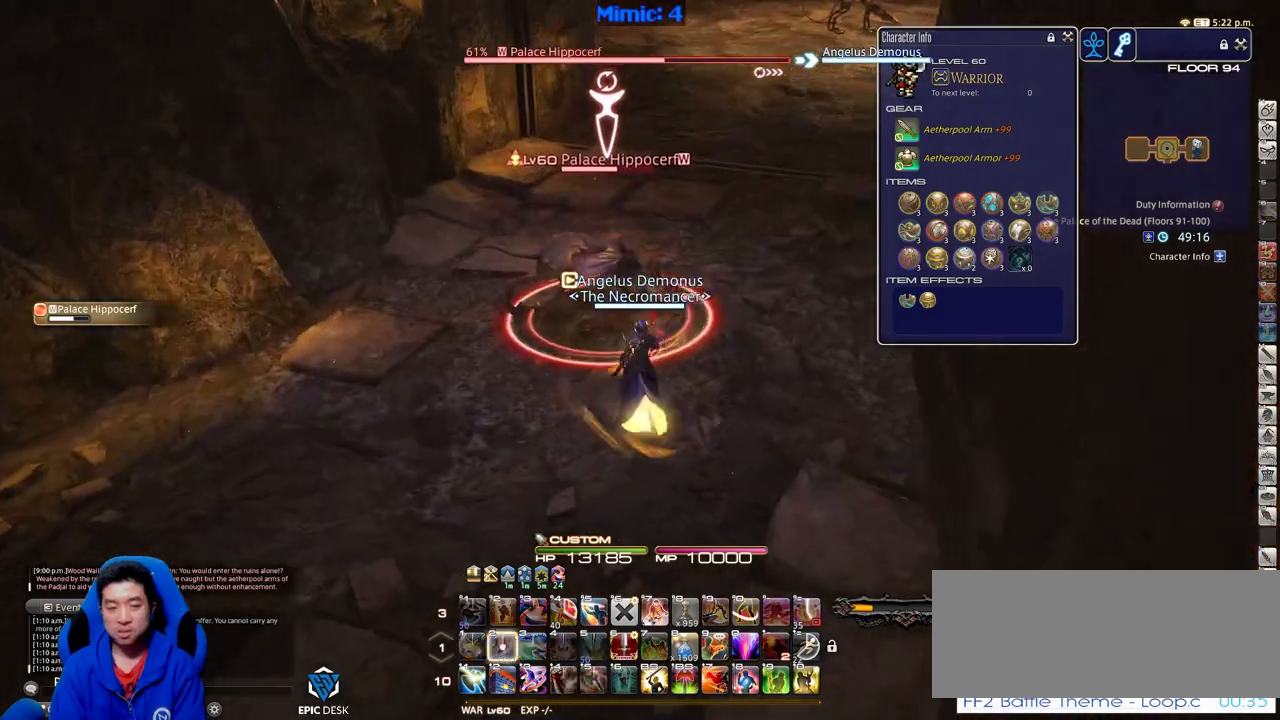
{"keys": ["d", "p", "w"], "events": [[17, "2", "down"], [250, "2", "up"], [250, "p", "down"], [334, "space", "down"], [434, "space", "up"]]}
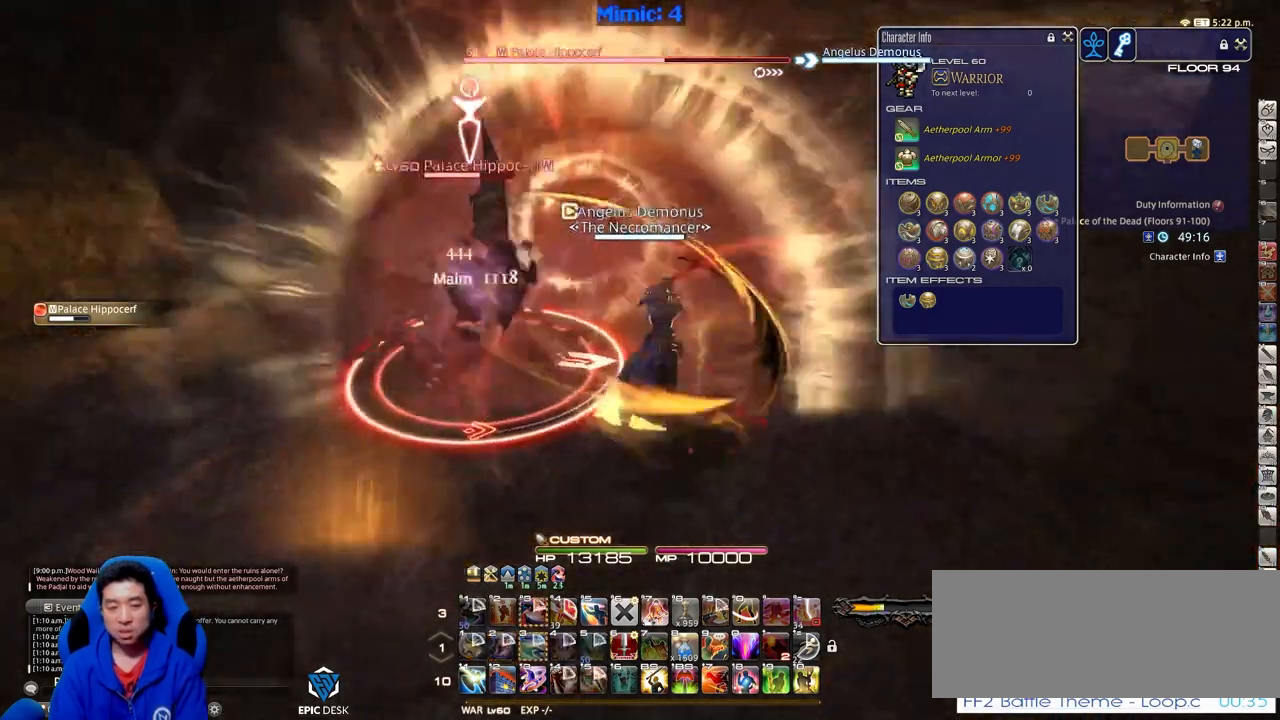
{"keys": ["d", "p", "w"], "events": [[34, "d", "up"], [217, "d", "down"]]}
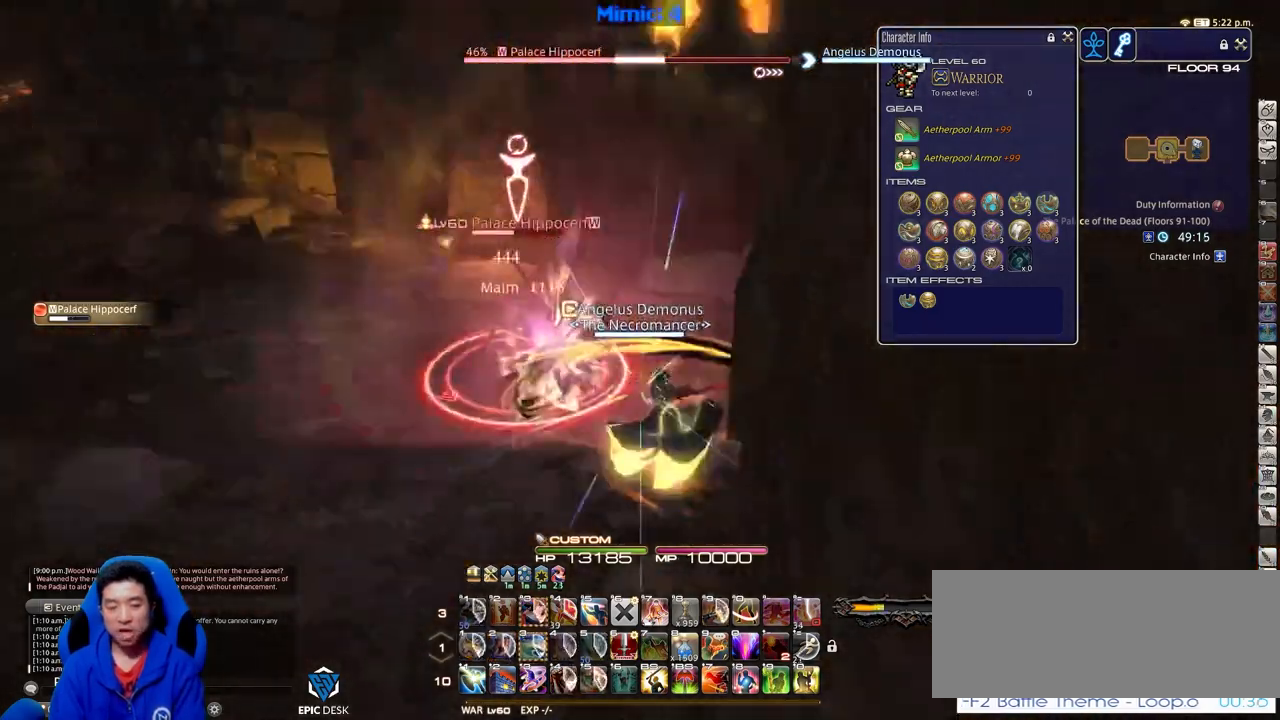
{"keys": ["d", "p", "w"], "events": []}
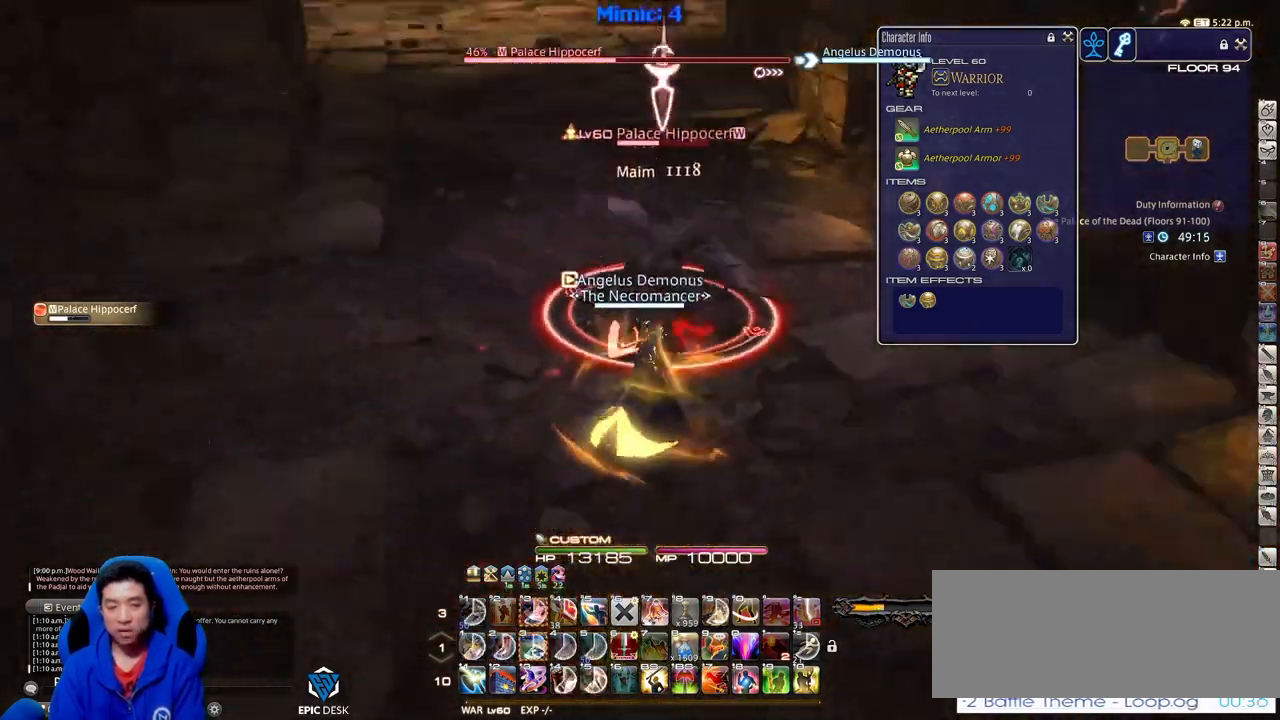
{"keys": ["d"], "events": [[50, "w", "up"], [201, "p", "up"]]}